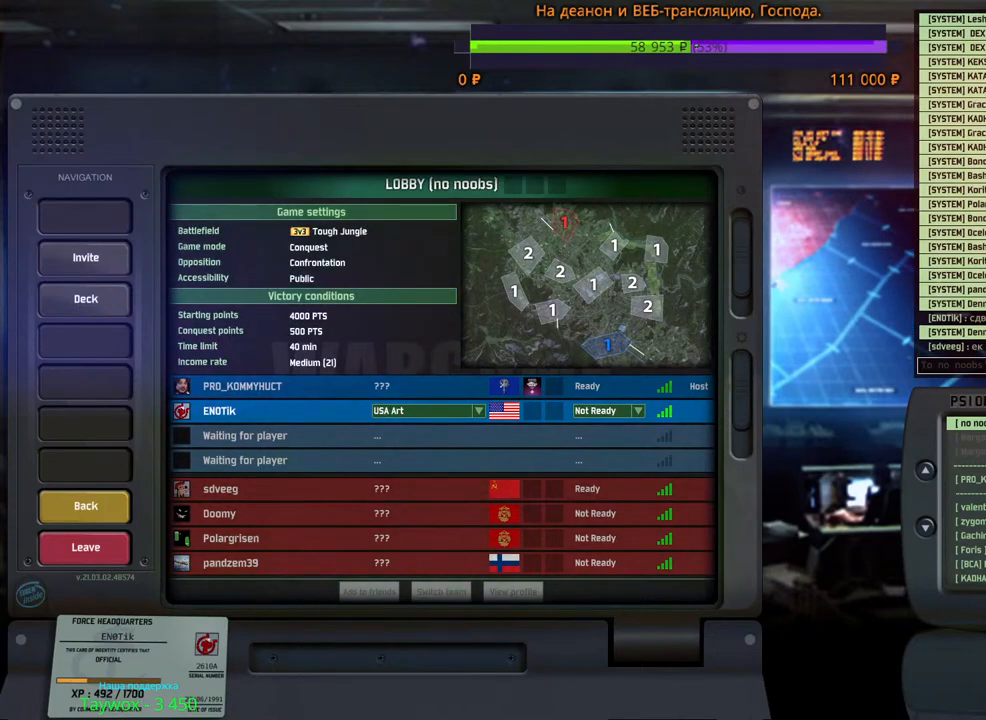
Gameplay with keyboard and mouse; each line is a JSON object with the keys and mouse buttons held at the frame after it. "events" lists presses ("down") and releases ("up") of "1", "2", "3", "4", "5", "6", "a", "alt", "b", "c", "caps_lock", "ctrl", "d", "e", "escape", "f", "f1", "f2", "f3", "f4", "f5", "f6", "g", "h", "n", "q", "r", "s", "shift", "space", "super", "t", "tab", "tilde", "v", "w", "x", "y", "z", "mouse_left", "mouse_wheel", "mouse_right", "mouse_mb4" and "mouse_mb5" between this image and that frame as [ms after this image, input, new state], when the widget could be followed in between. "mouse_left", "mouse_wheel", "mouse_right", "mouse_mb4", "mouse_mb5" = the "left", "wheel", "right", "mb4", "mb5" buttons of the "mouse" list. No other keys are recorded. "wheel" means that the mouse wheel is clicked or scrolled. Mouse movement is not recorded.
{"keys": [], "mouse": [], "events": [[83, "mouse_left", "down"], [133, "mouse_left", "up"]]}
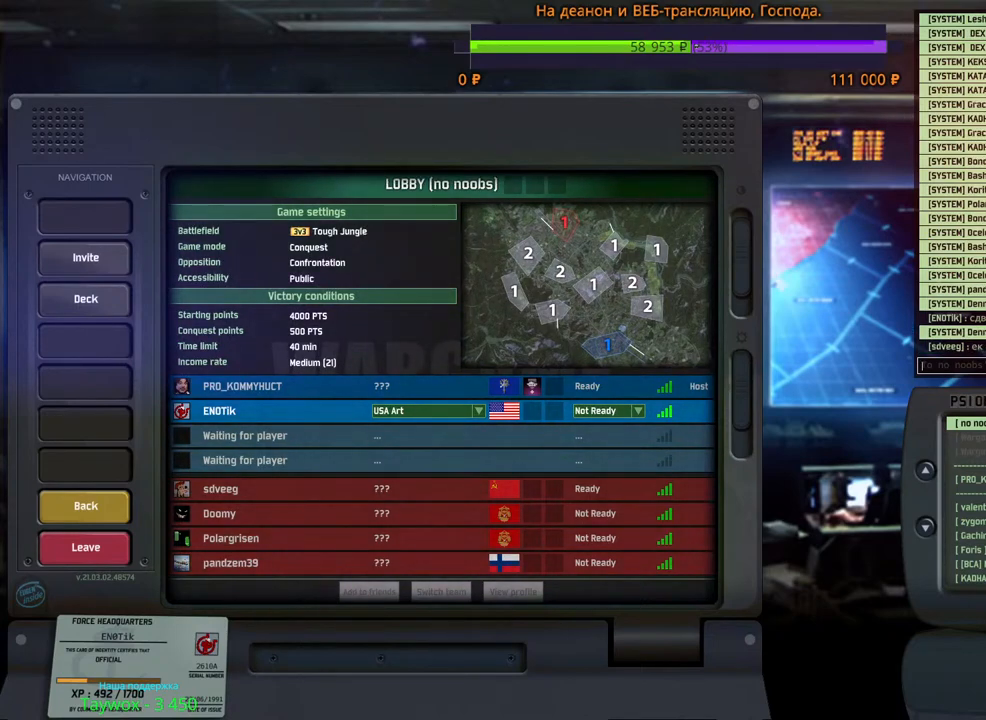
{"keys": [], "mouse": [], "events": []}
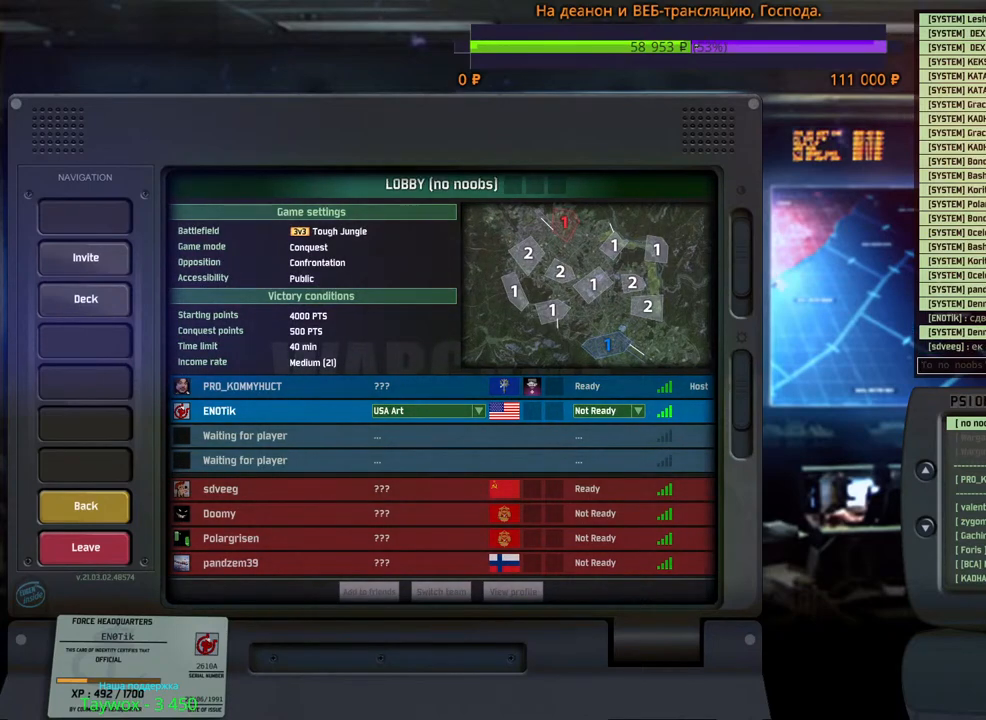
{"keys": [], "mouse": [], "events": []}
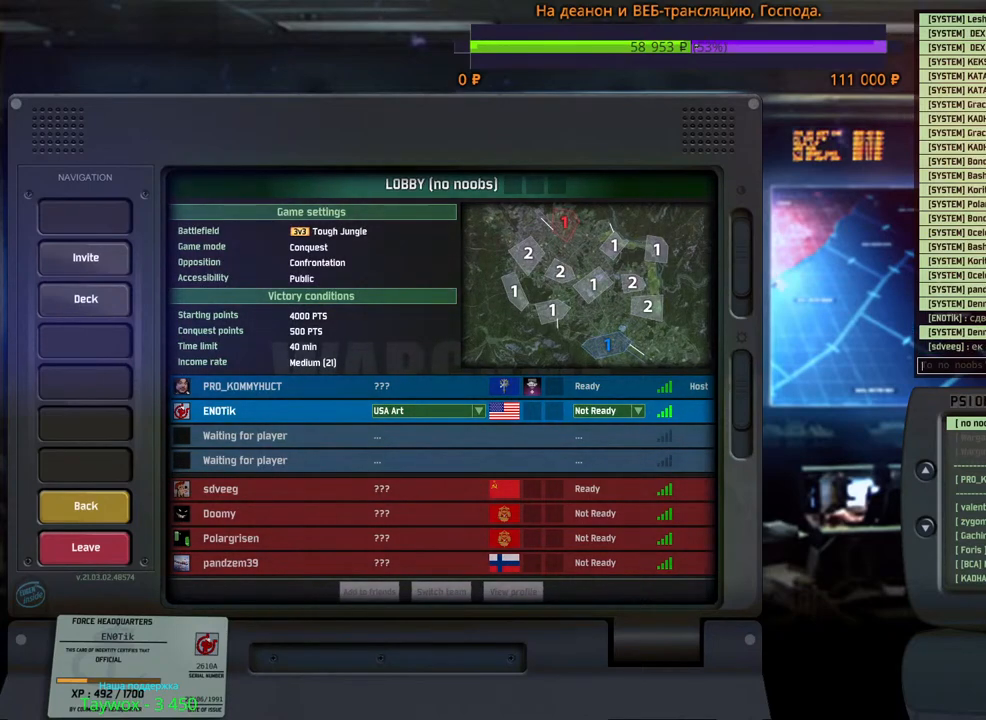
{"keys": [], "mouse": [], "events": []}
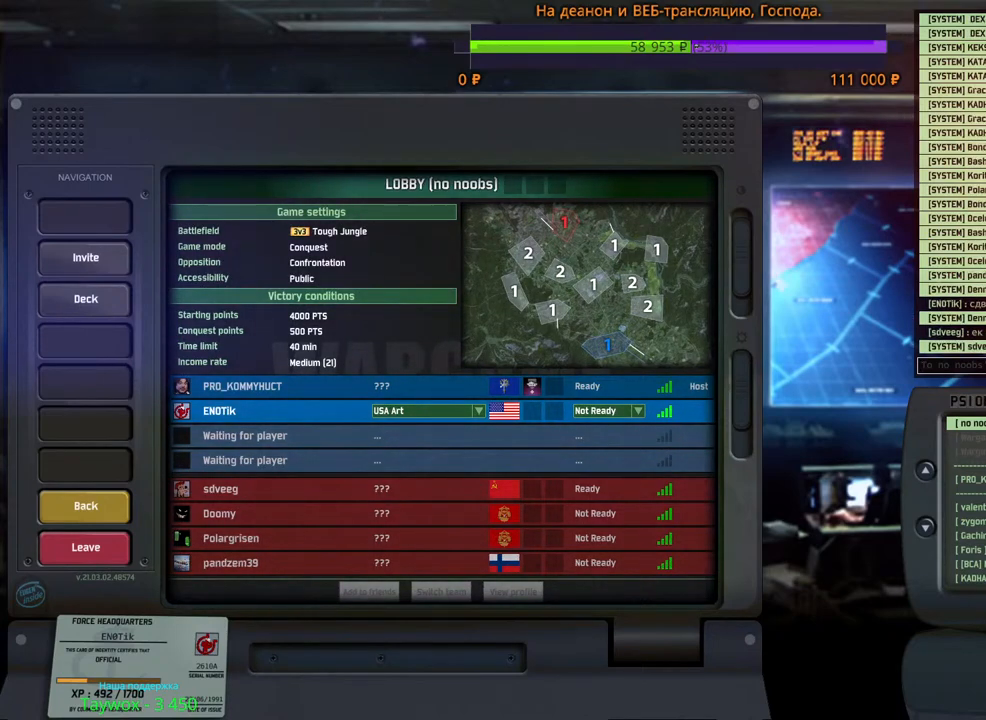
{"keys": [], "mouse": [], "events": []}
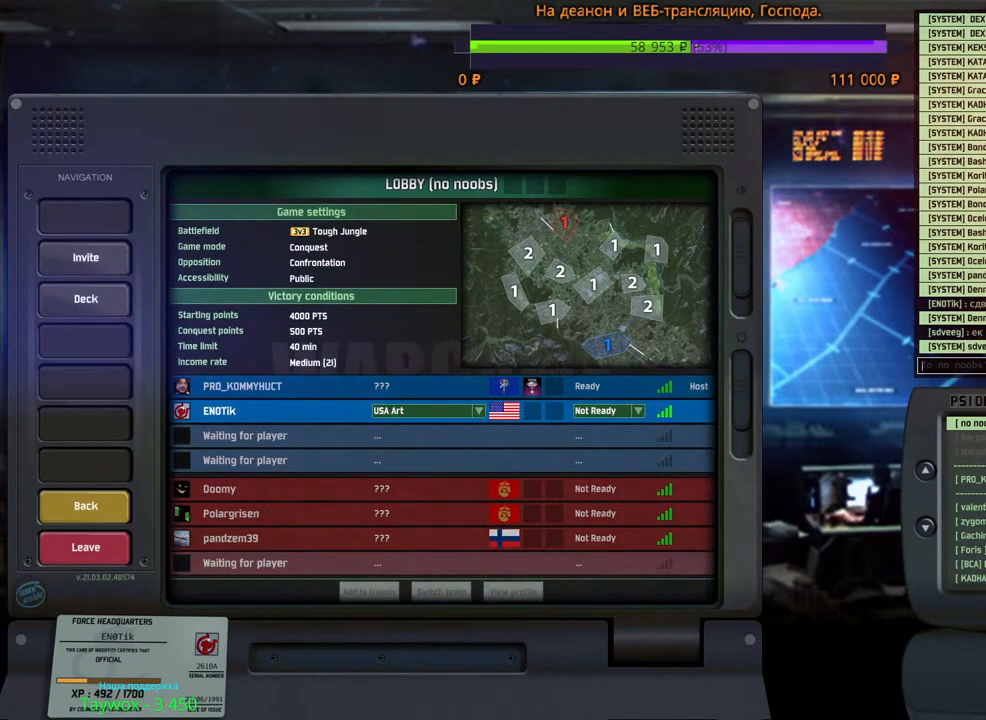
{"keys": [], "mouse": [], "events": []}
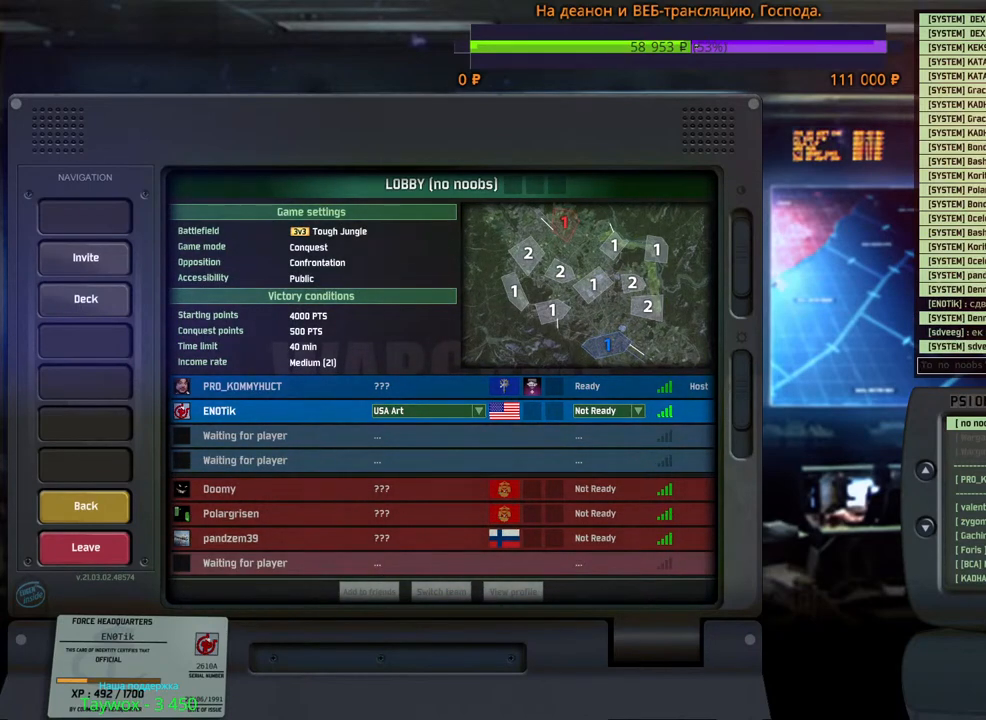
{"keys": [], "mouse": [], "events": [[416, "mouse_left", "down"], [466, "mouse_left", "up"]]}